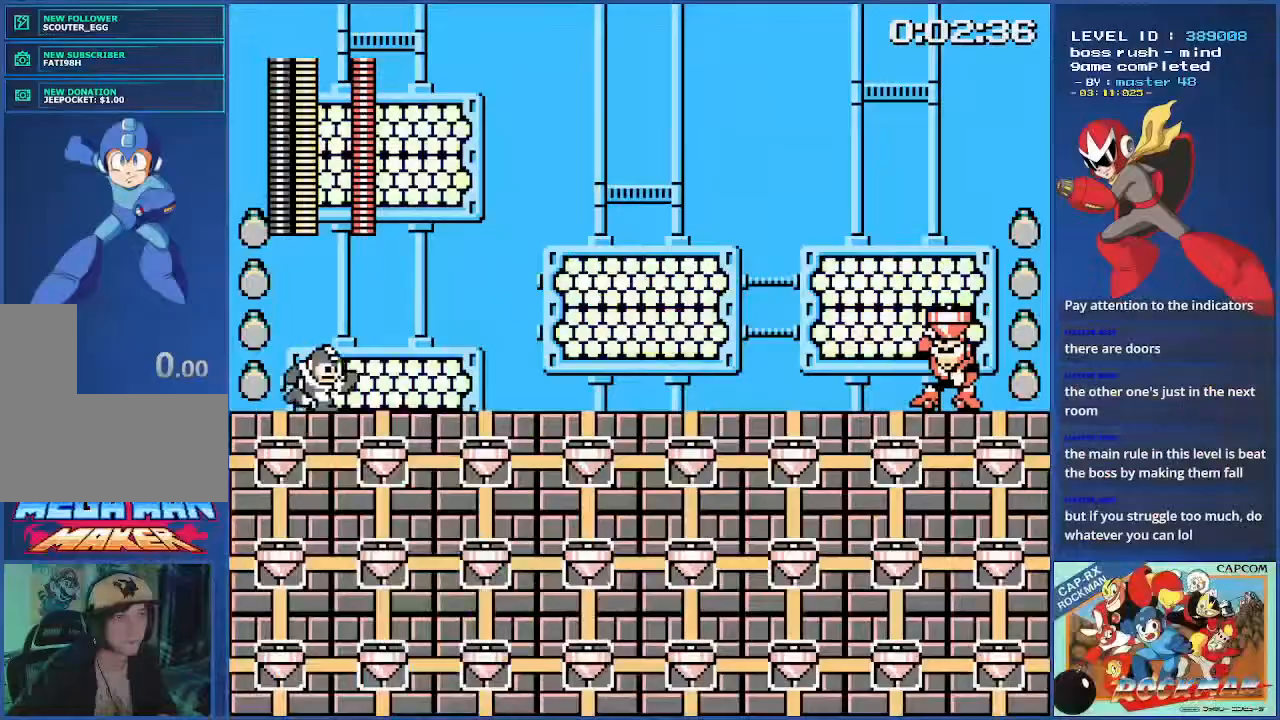
Gameplay with a controller (PlayStation layout); each line is a JSON object with the inputs held at the frame after it. "events" lists button and stick changes between this image and that frame as [ms after this image, input, new state], when the widget could be followed in between. Not read: CIRCLE DPAD_RIGHT L2 L3 R2 R3 SQUARE.
{"buttons": [], "events": []}
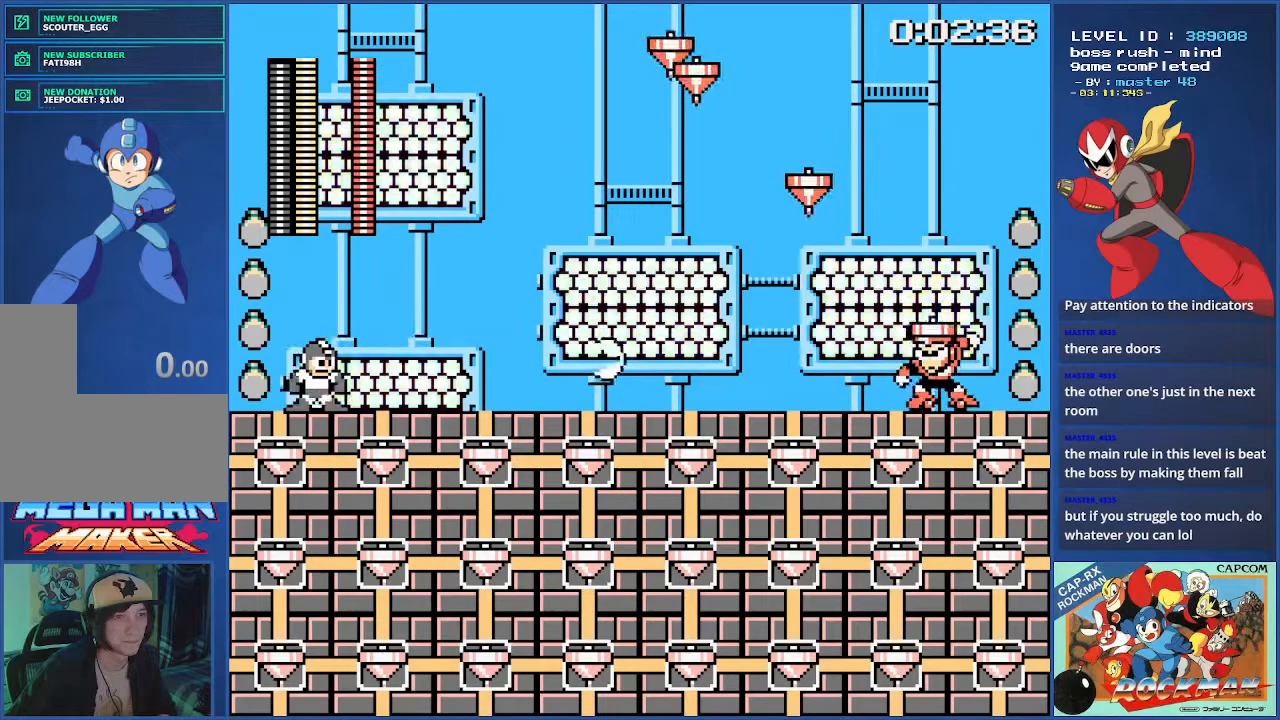
{"buttons": [], "events": []}
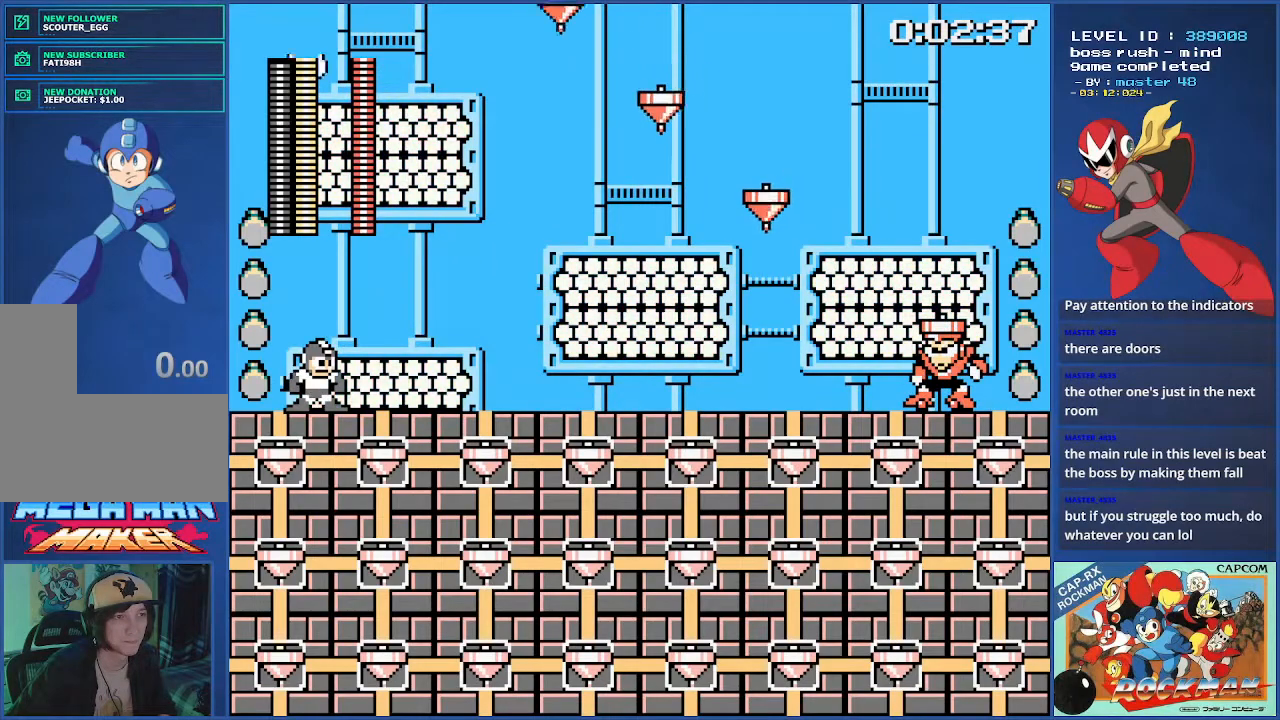
{"buttons": ["CROSS"], "events": [[50, "DPAD_LEFT", "down"], [300, "CROSS", "down"], [450, "DPAD_LEFT", "up"]]}
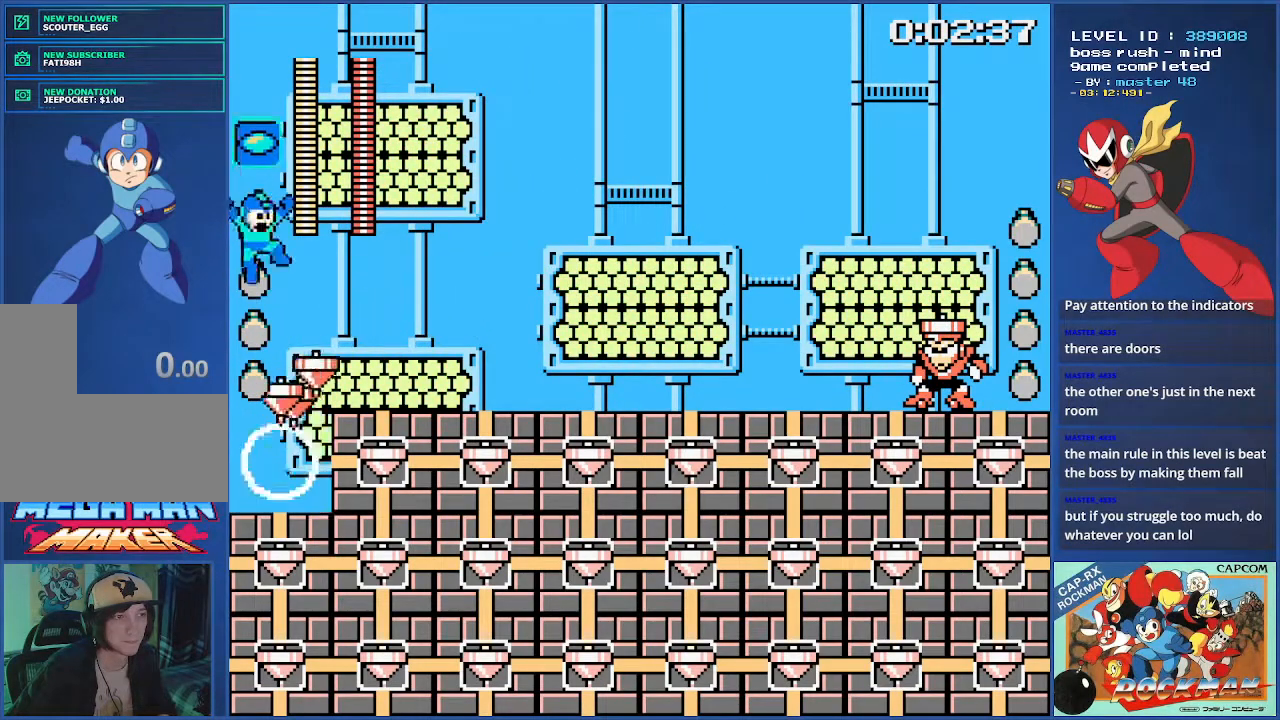
{"buttons": [], "events": [[151, "CROSS", "up"]]}
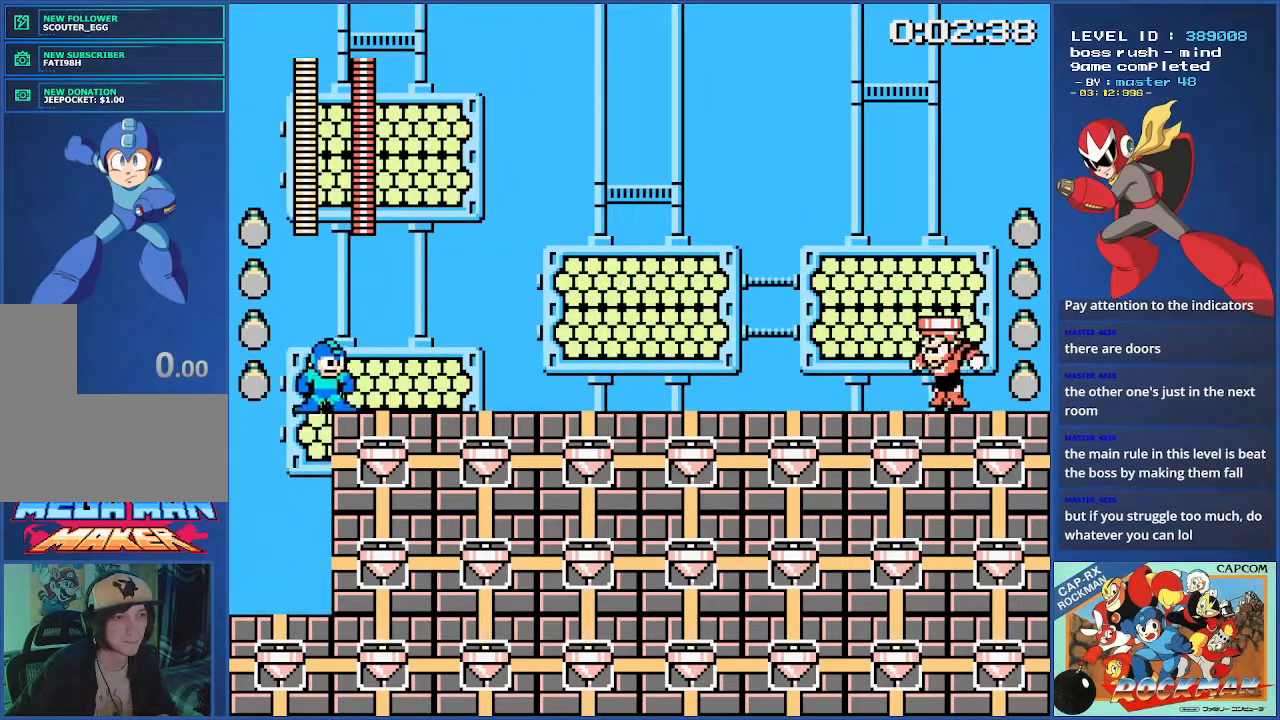
{"buttons": [], "events": []}
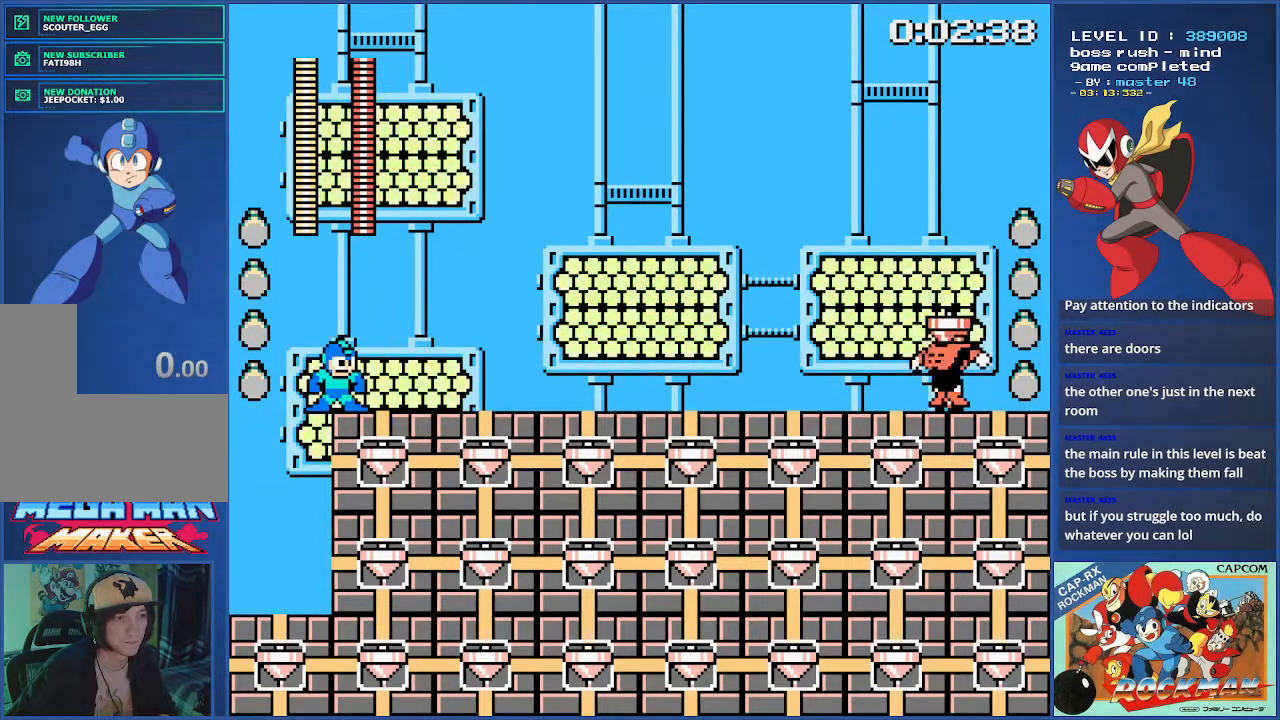
{"buttons": [], "events": []}
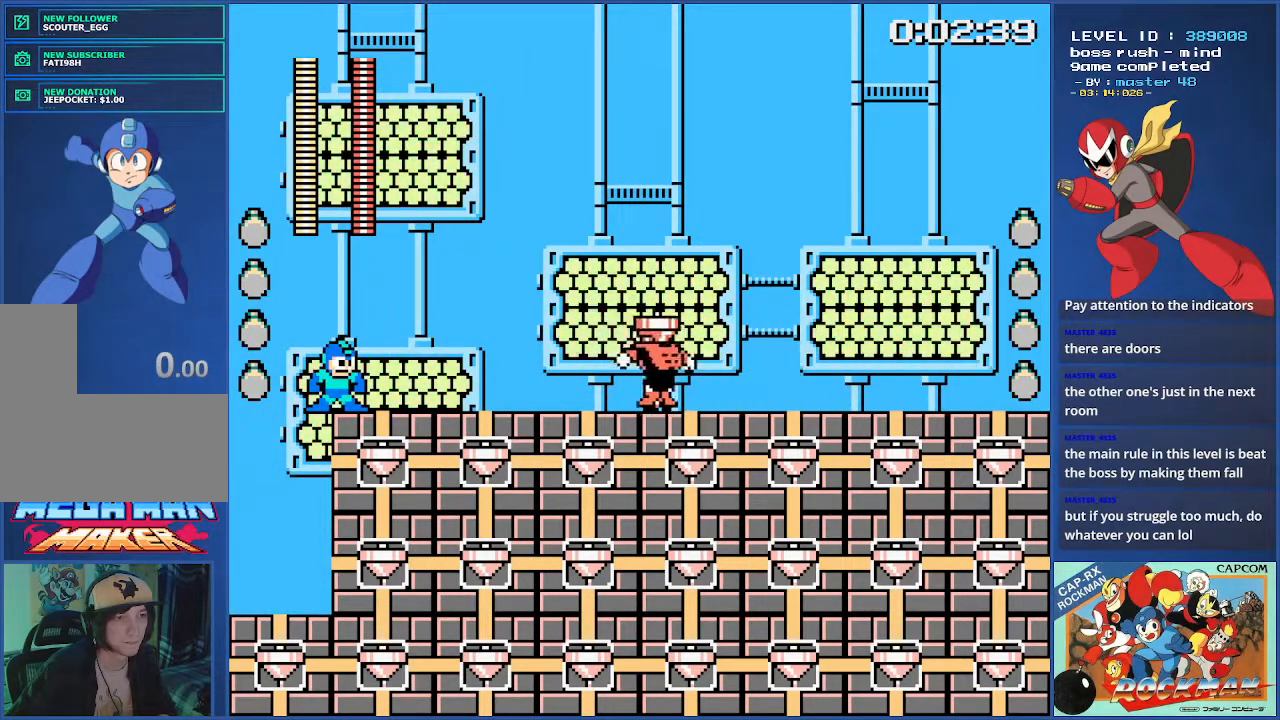
{"buttons": ["CROSS"], "events": [[117, "CROSS", "down"]]}
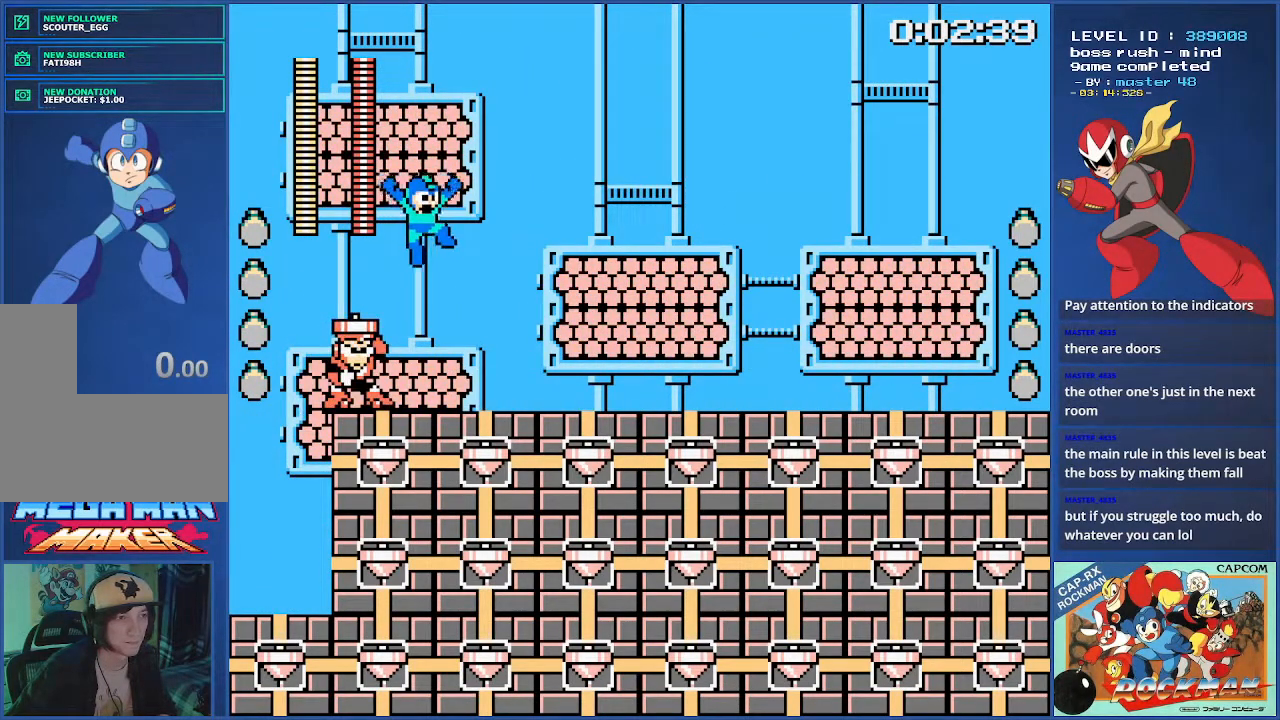
{"buttons": [], "events": [[151, "CROSS", "up"]]}
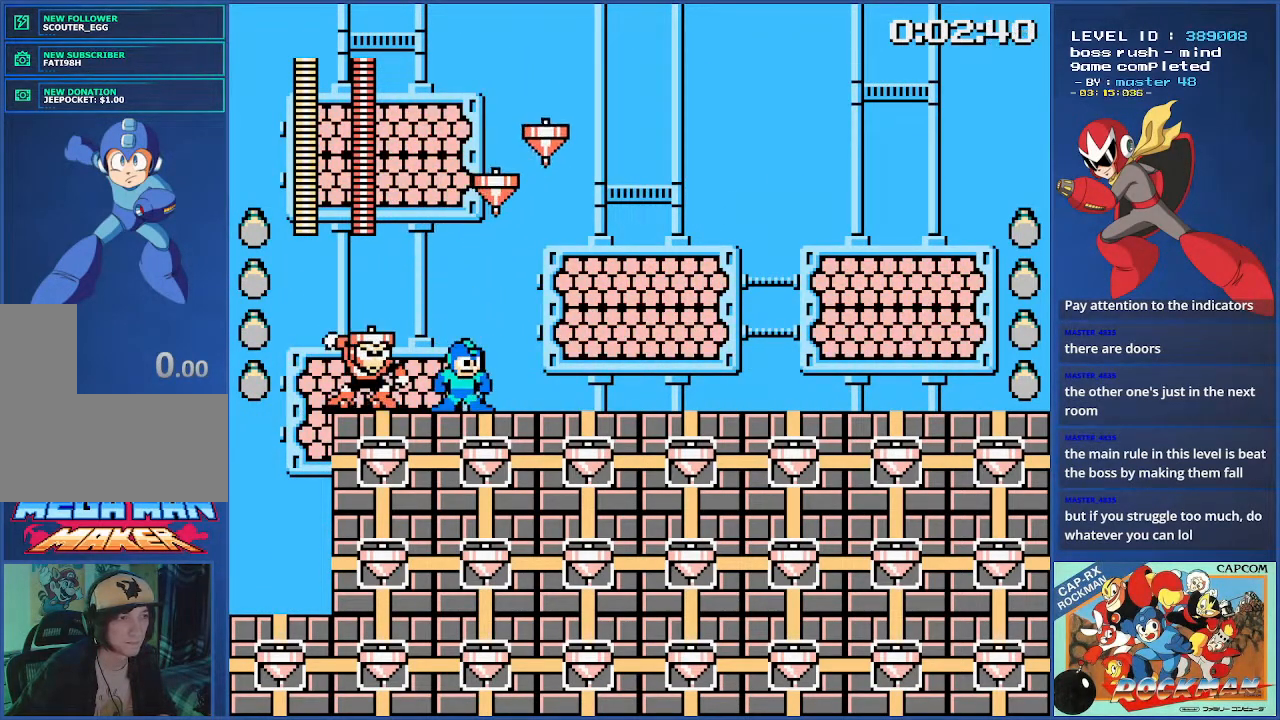
{"buttons": [], "events": []}
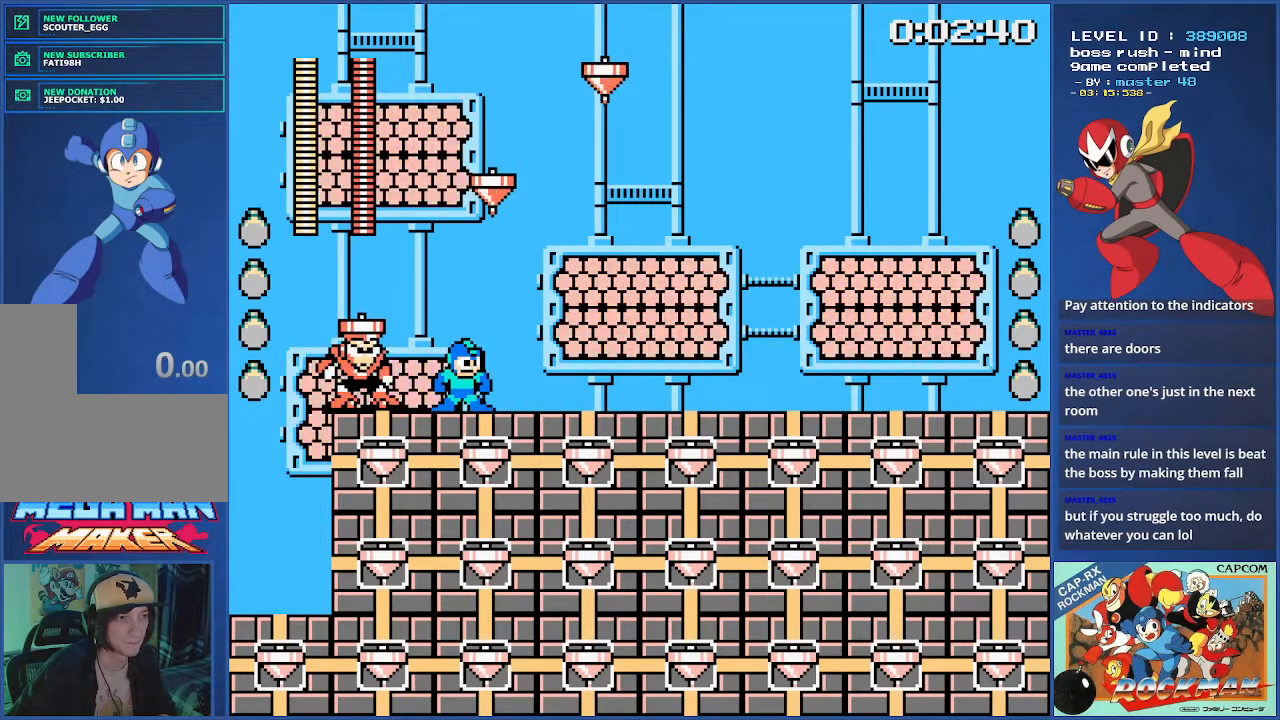
{"buttons": ["CROSS"], "events": [[50, "DPAD_LEFT", "down"], [134, "CROSS", "down"], [267, "DPAD_LEFT", "up"]]}